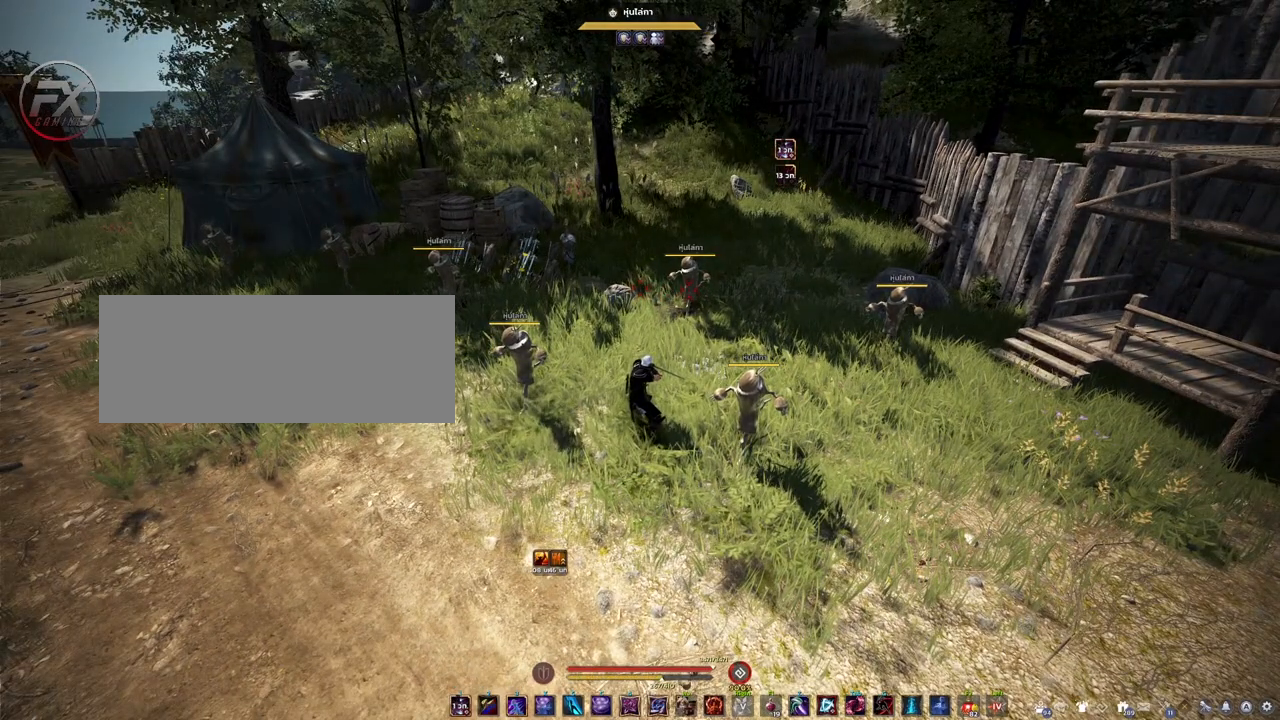
Gameplay with keyboard and mouse; each line is a JSON object with the keys and mouse buttons held at the frame after it. "events" lists presses ("down") and releases ("up") of "a", "d", "e", "f4", "q", "s", "shift", "space", "w", "mouse_left" and "mouse_right" between this image and that frame as [ms after this image, input, new state], when the widget could be followed in between. "mouse_left", "mouse_right" = the "left", "right" buttons of the "mouse" list. No other keys are recorded. Mouse movement is not recorded. Not read: other_keys.
{"keys": ["s"], "mouse": [], "events": [[50, "s", "down"]]}
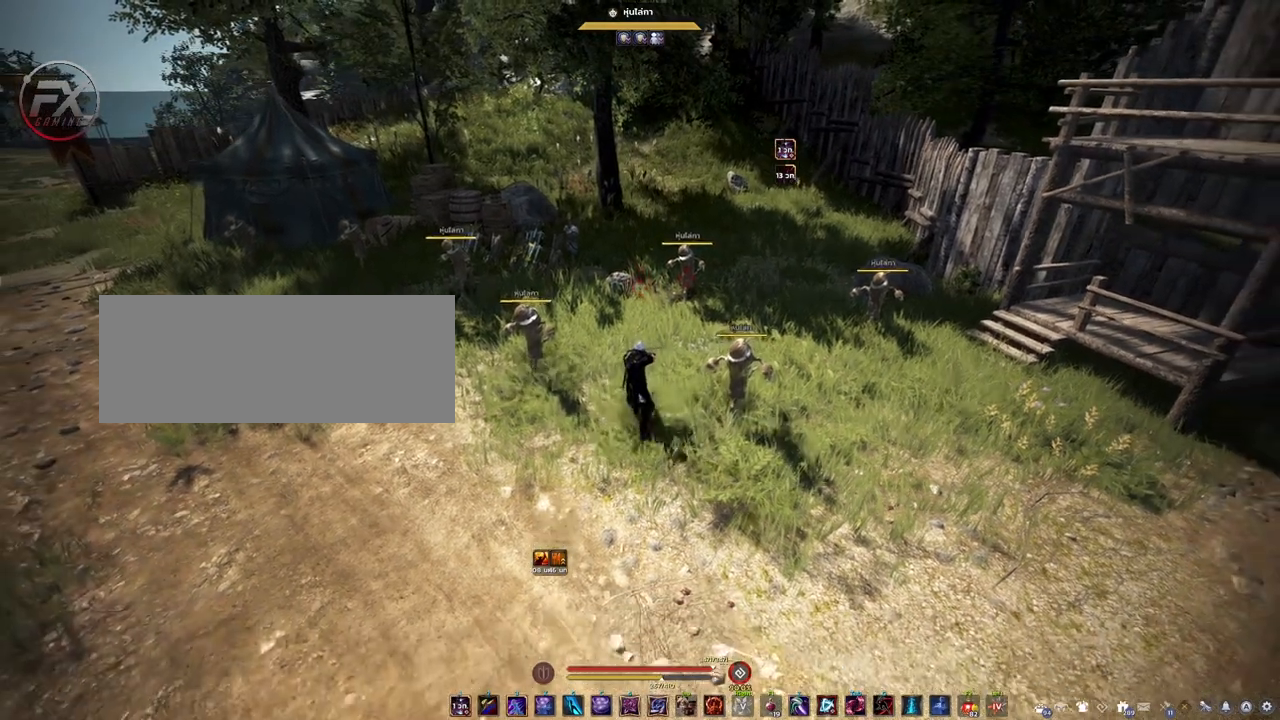
{"keys": [], "mouse": [], "events": [[500, "s", "up"]]}
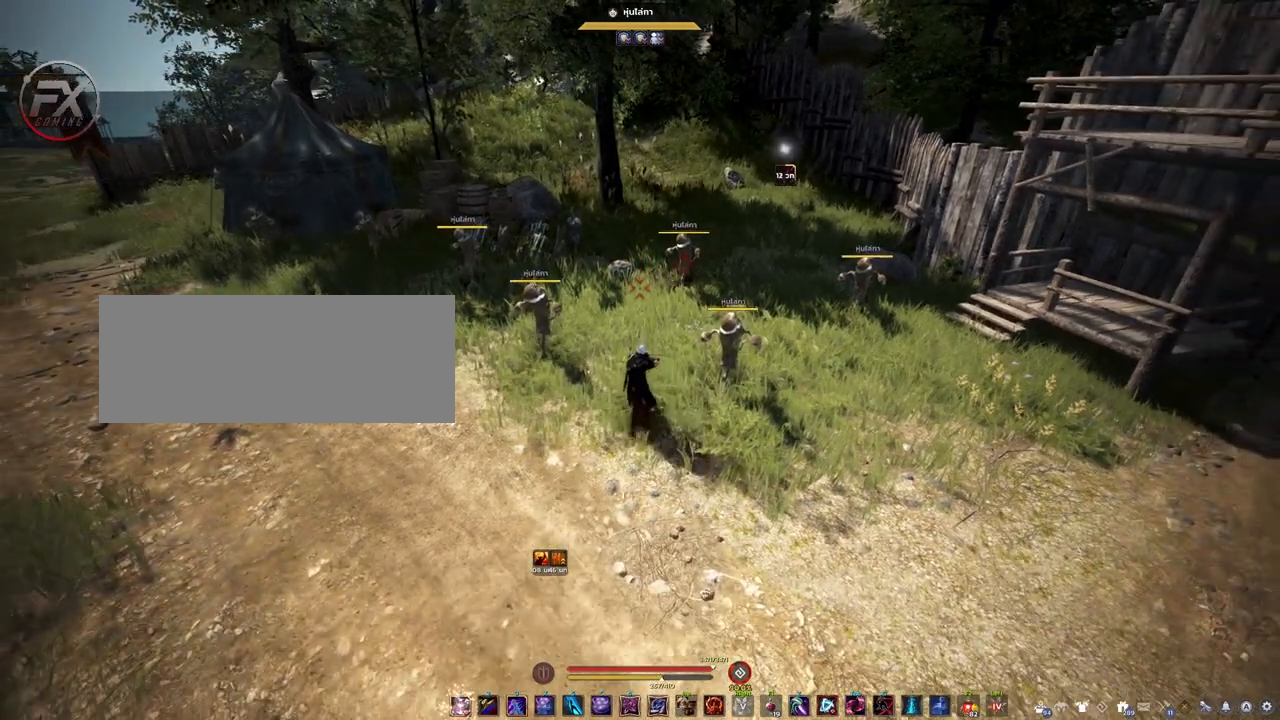
{"keys": [], "mouse": [], "events": [[283, "w", "down"], [467, "w", "up"]]}
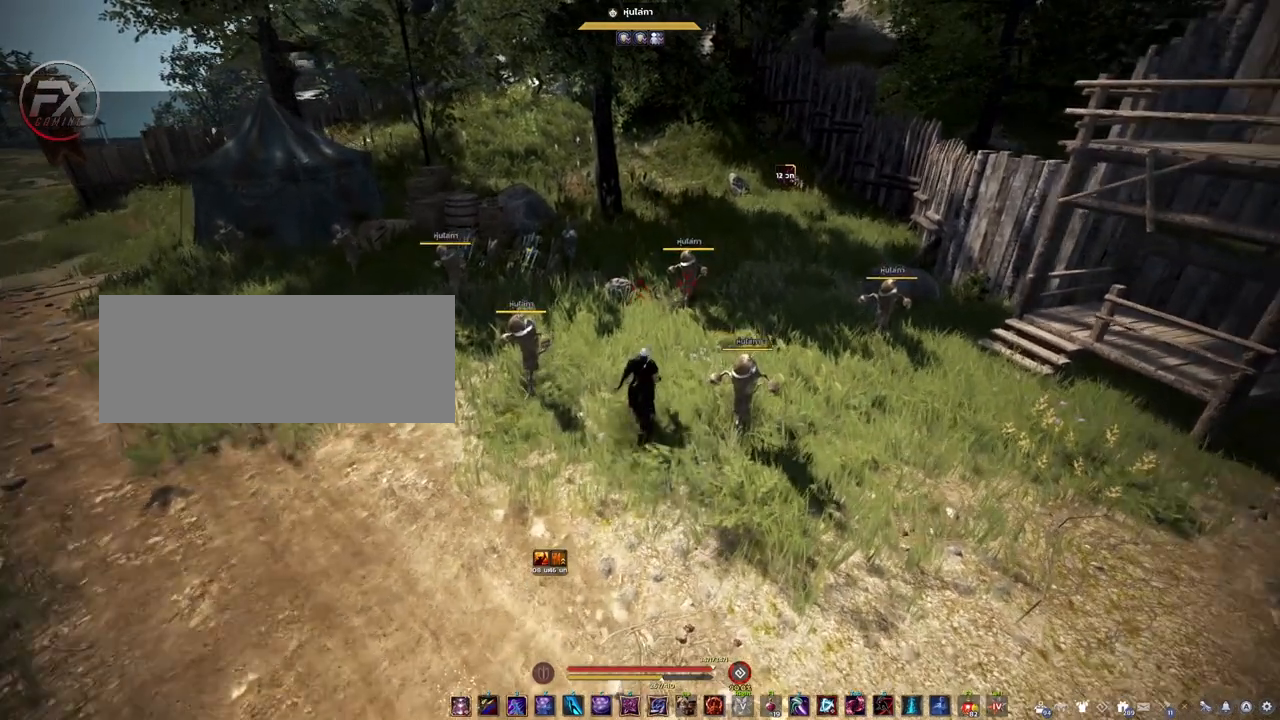
{"keys": [], "mouse": [], "events": []}
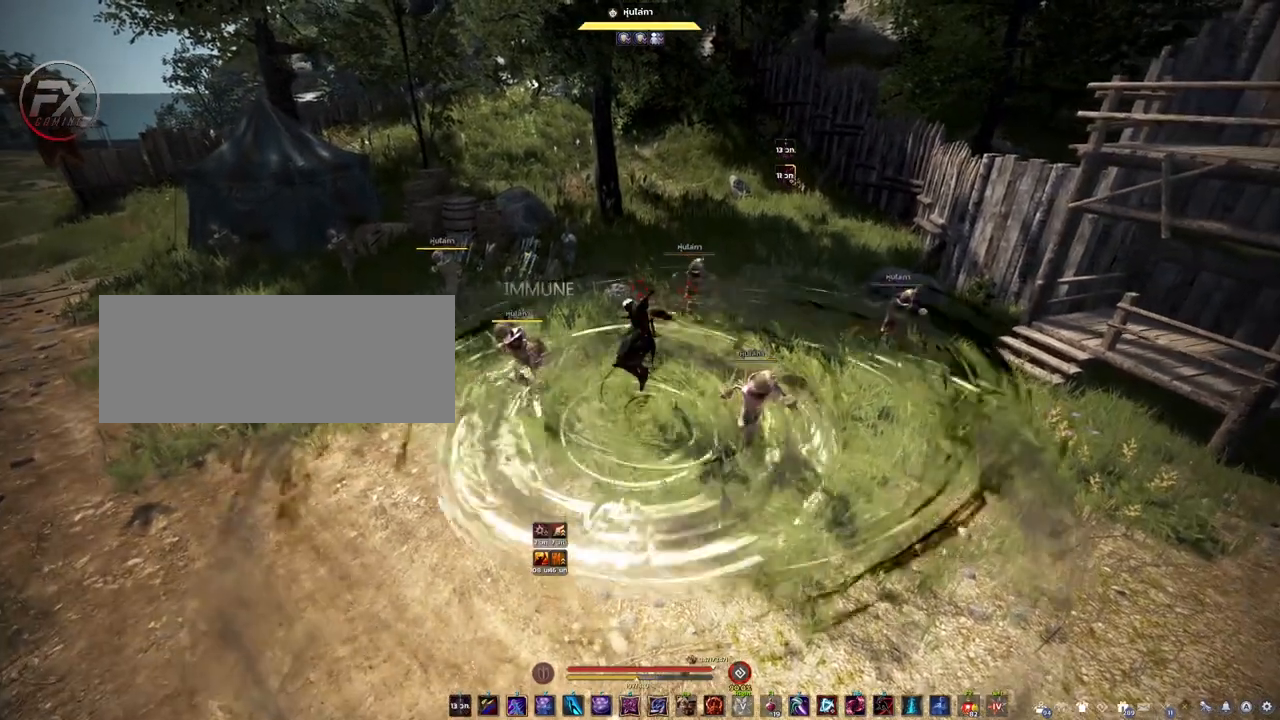
{"keys": [], "mouse": [], "events": []}
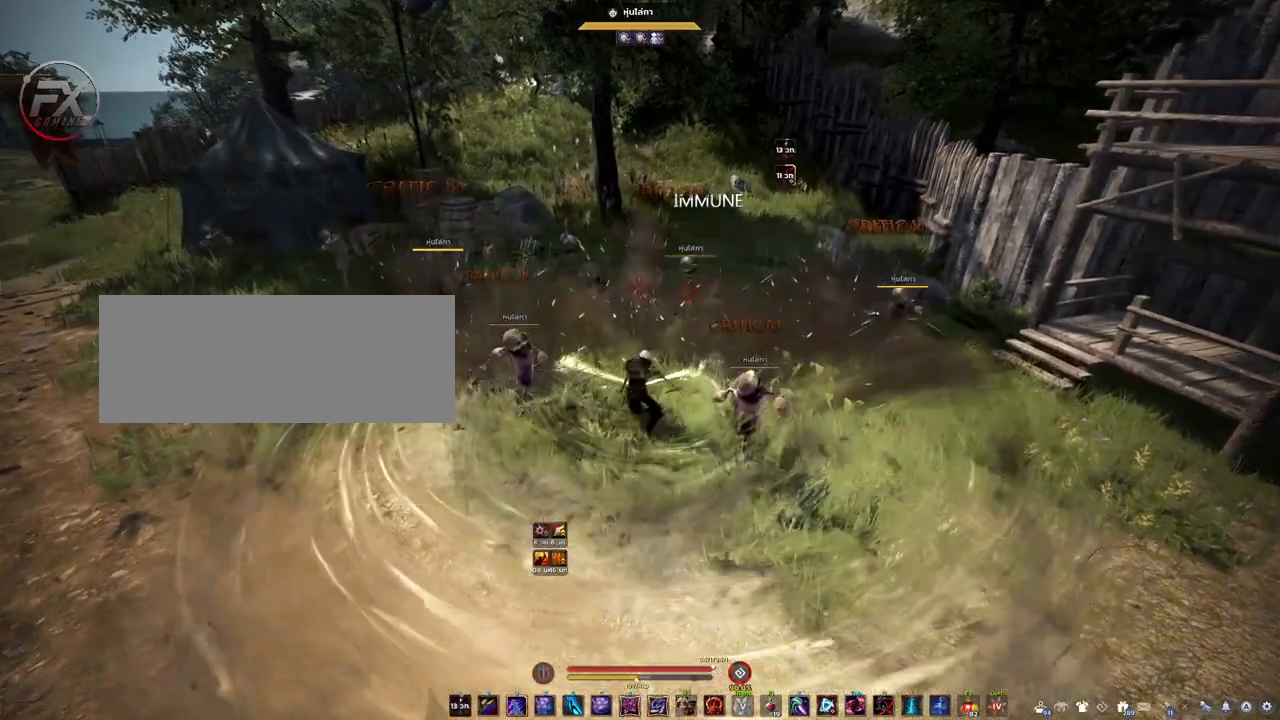
{"keys": [], "mouse": [], "events": []}
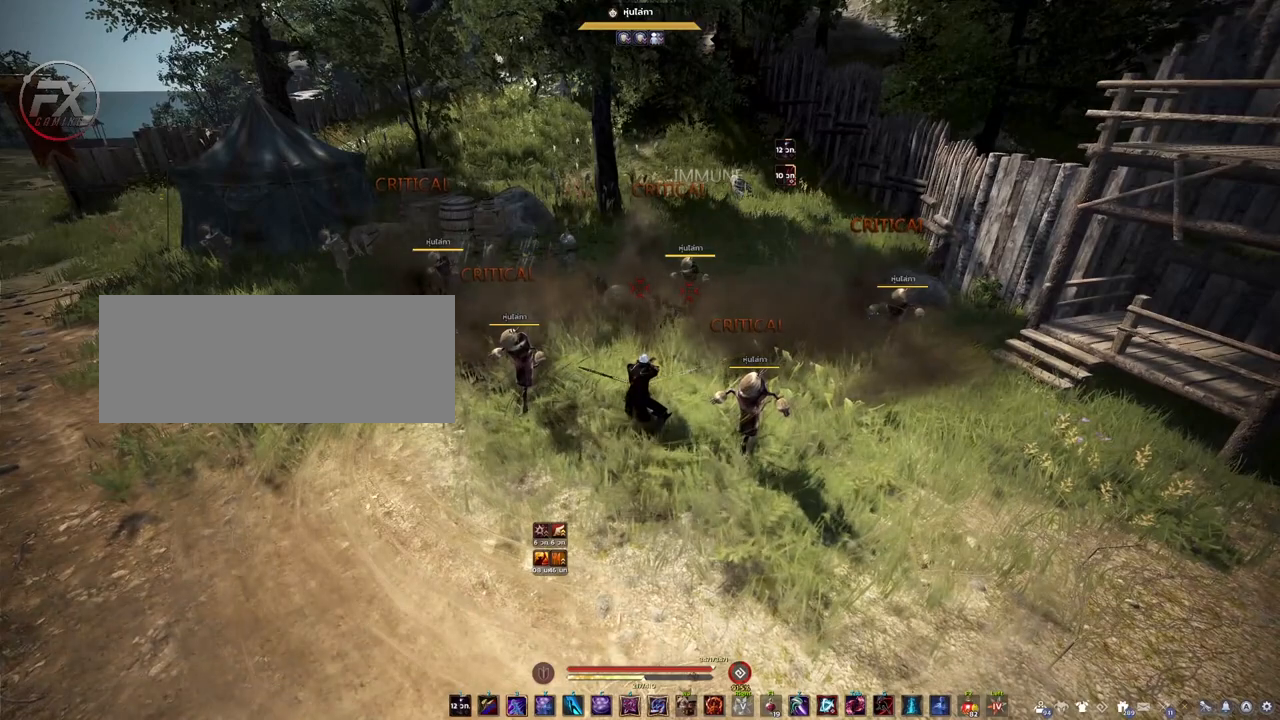
{"keys": [], "mouse": [], "events": []}
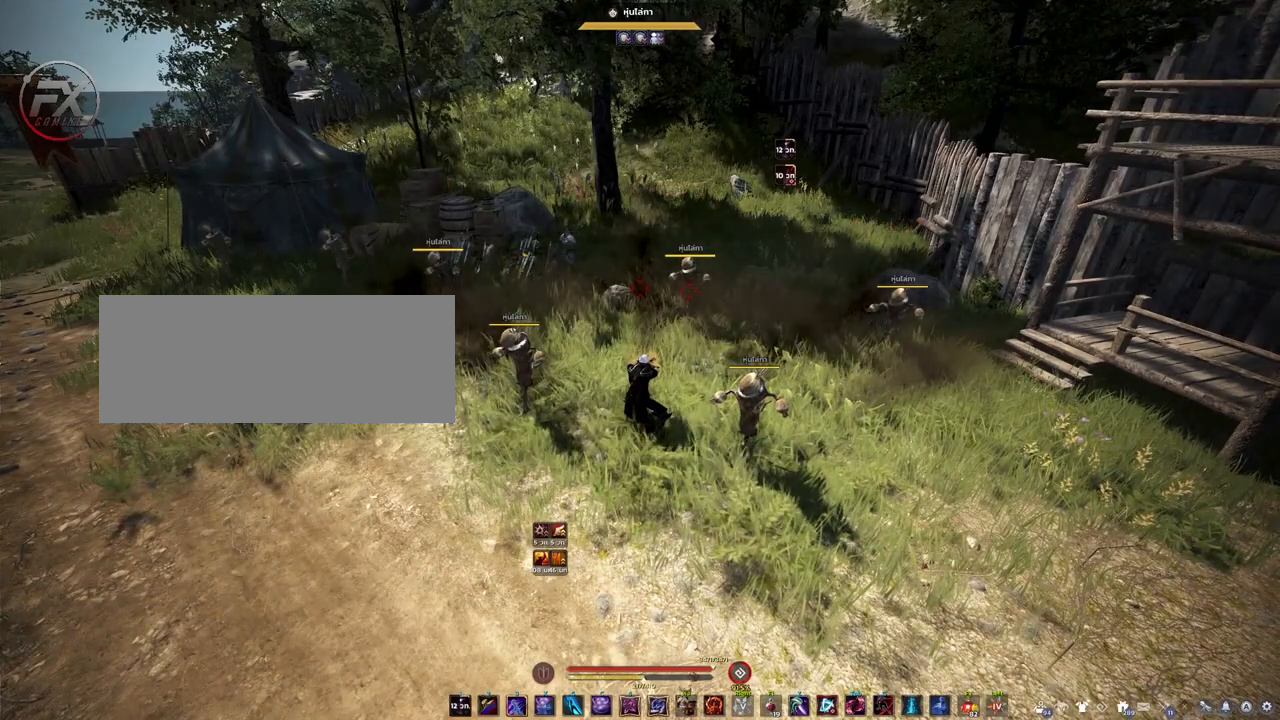
{"keys": ["shift"], "mouse": [], "events": [[83, "shift", "down"]]}
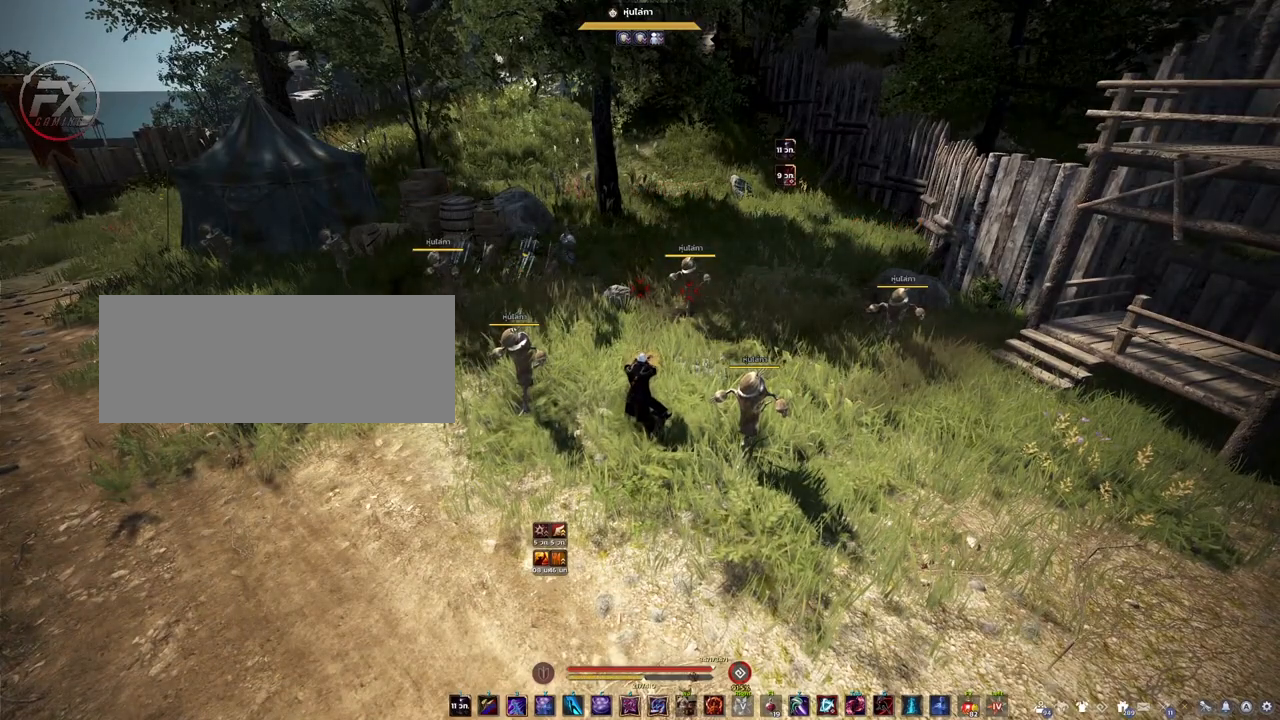
{"keys": ["shift"], "mouse": [], "events": []}
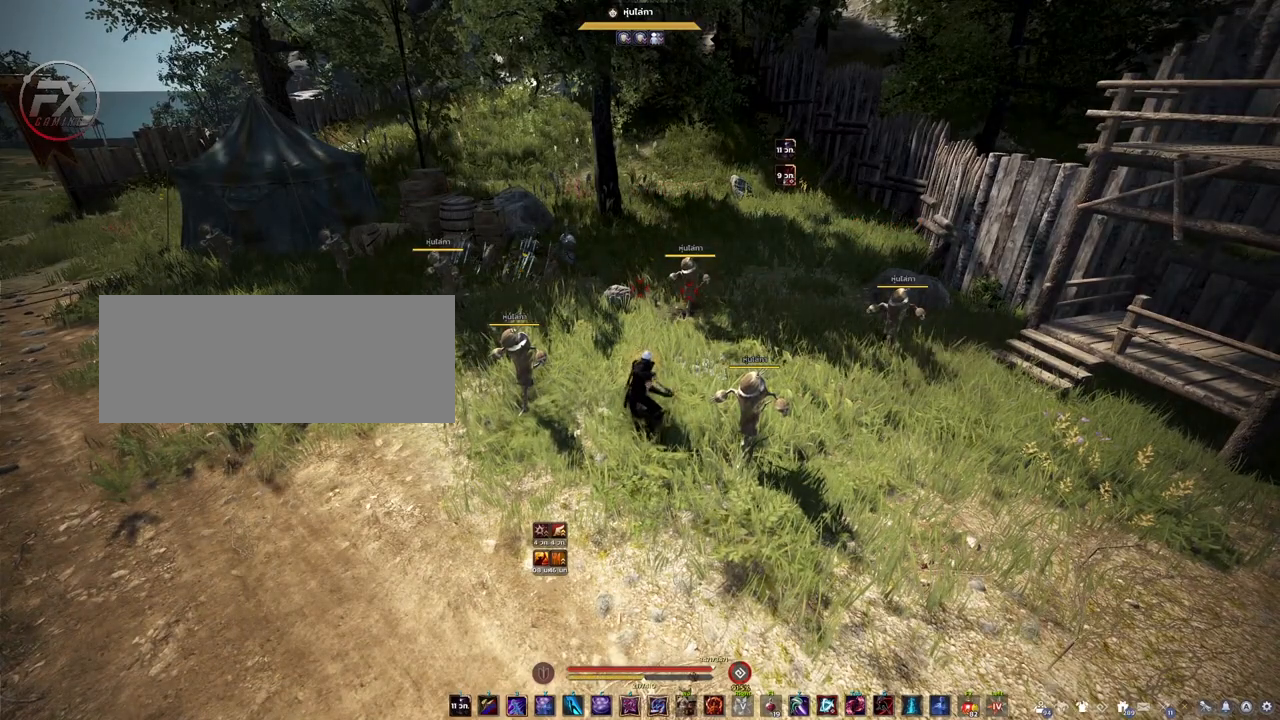
{"keys": ["shift"], "mouse": [], "events": []}
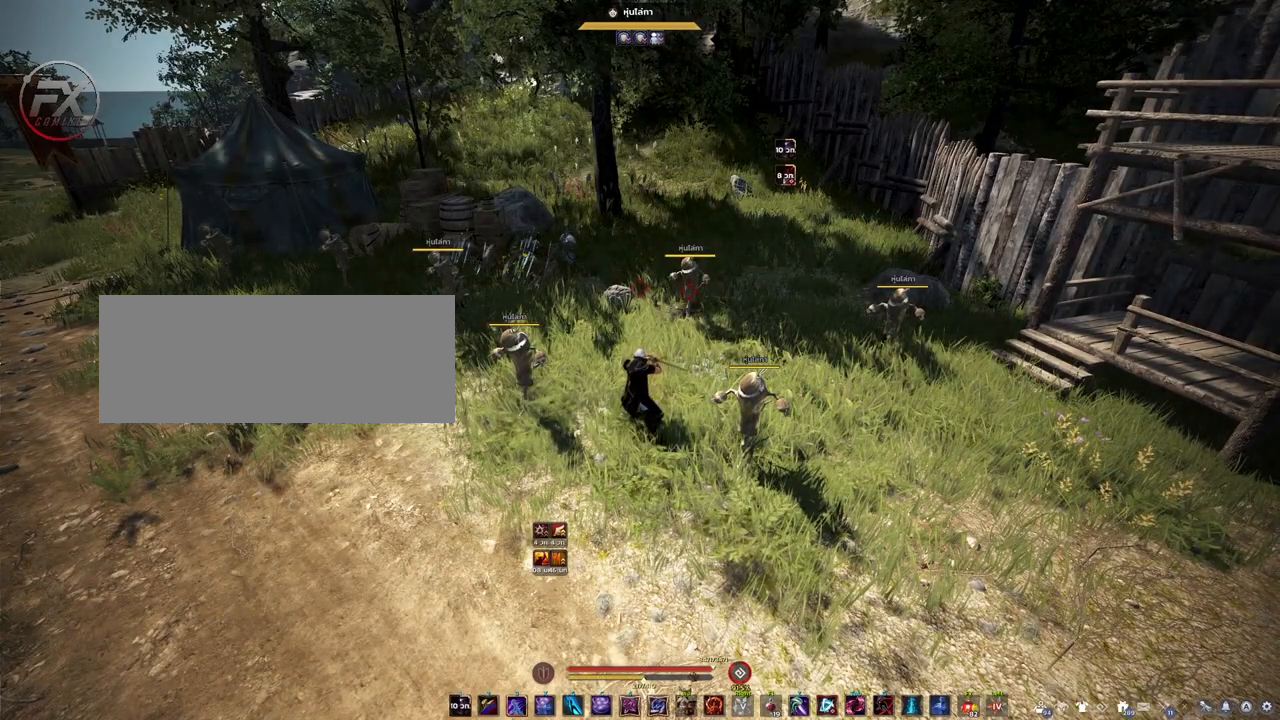
{"keys": [], "mouse": [], "events": [[133, "shift", "up"]]}
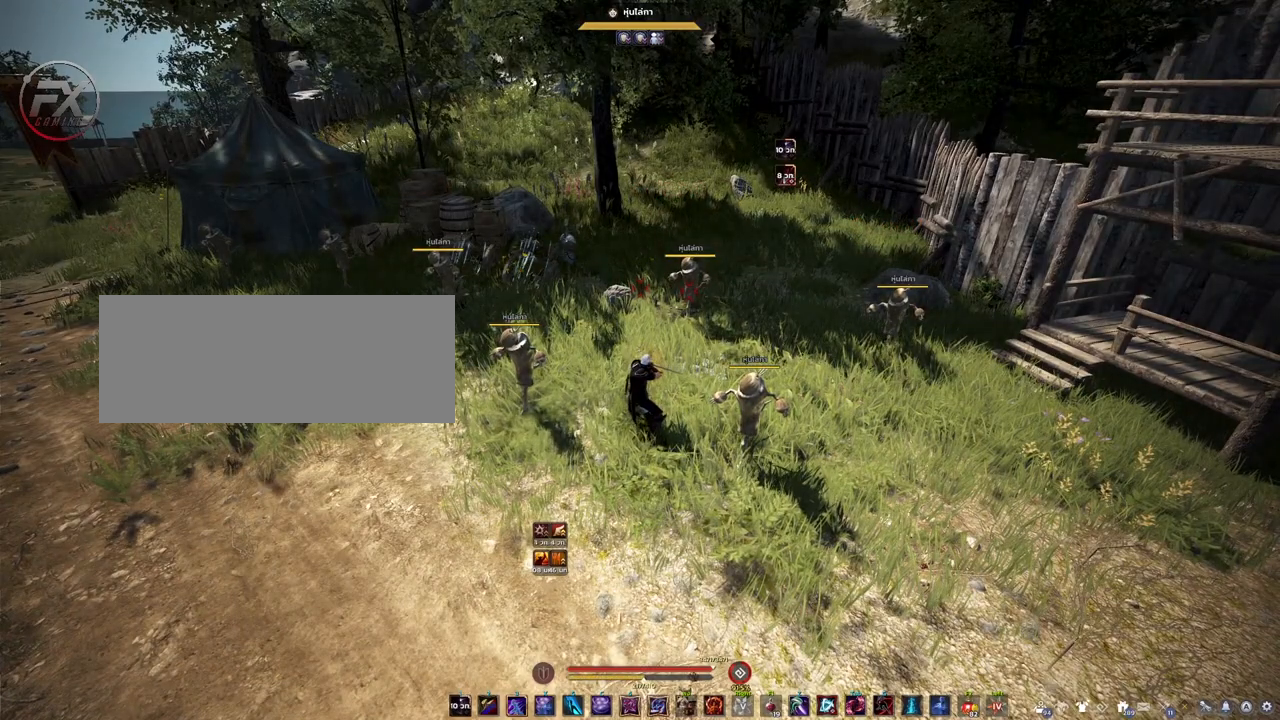
{"keys": [], "mouse": [], "events": [[50, "s", "down"], [400, "s", "up"]]}
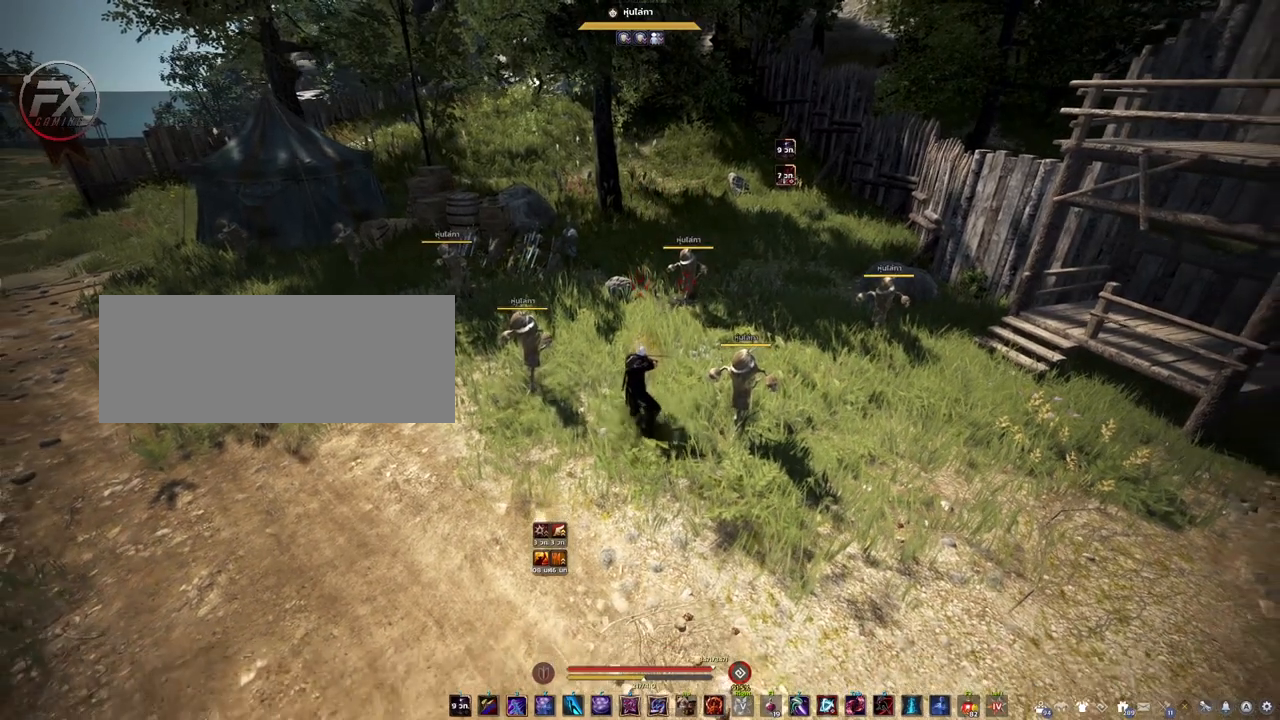
{"keys": [], "mouse": [], "events": [[200, "w", "down"], [383, "w", "up"]]}
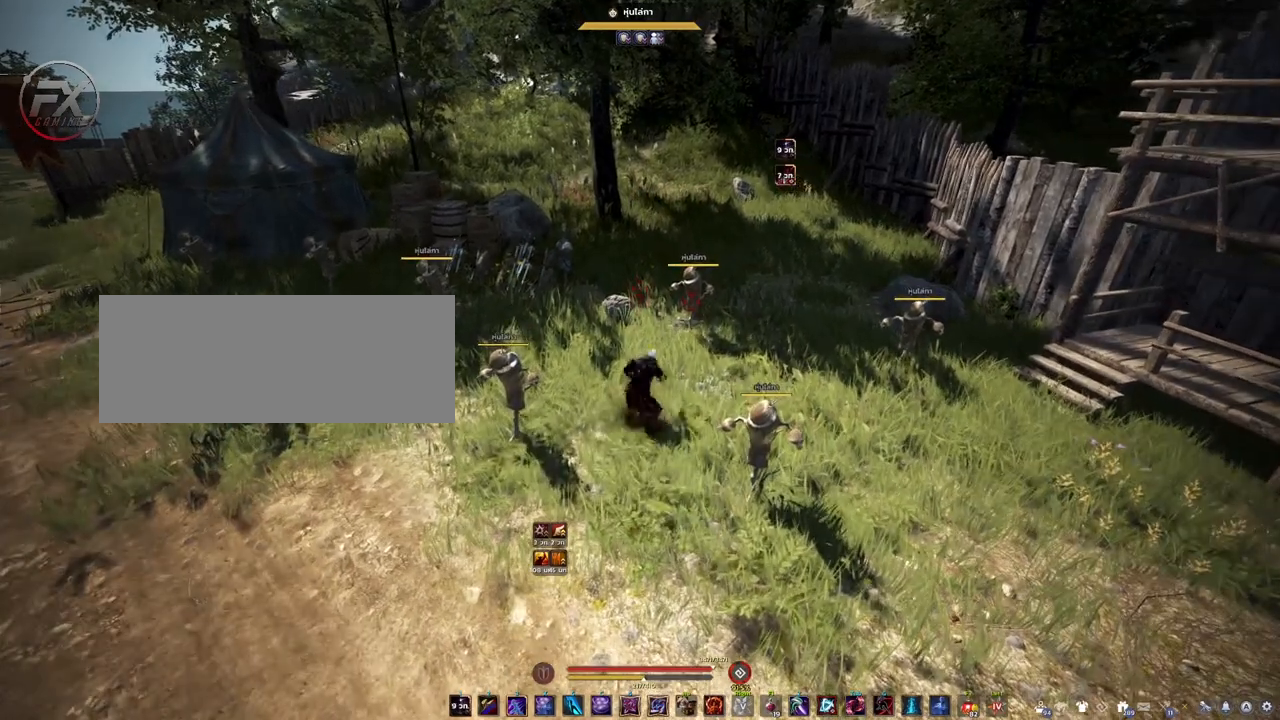
{"keys": ["shift"], "mouse": [], "events": [[83, "shift", "down"]]}
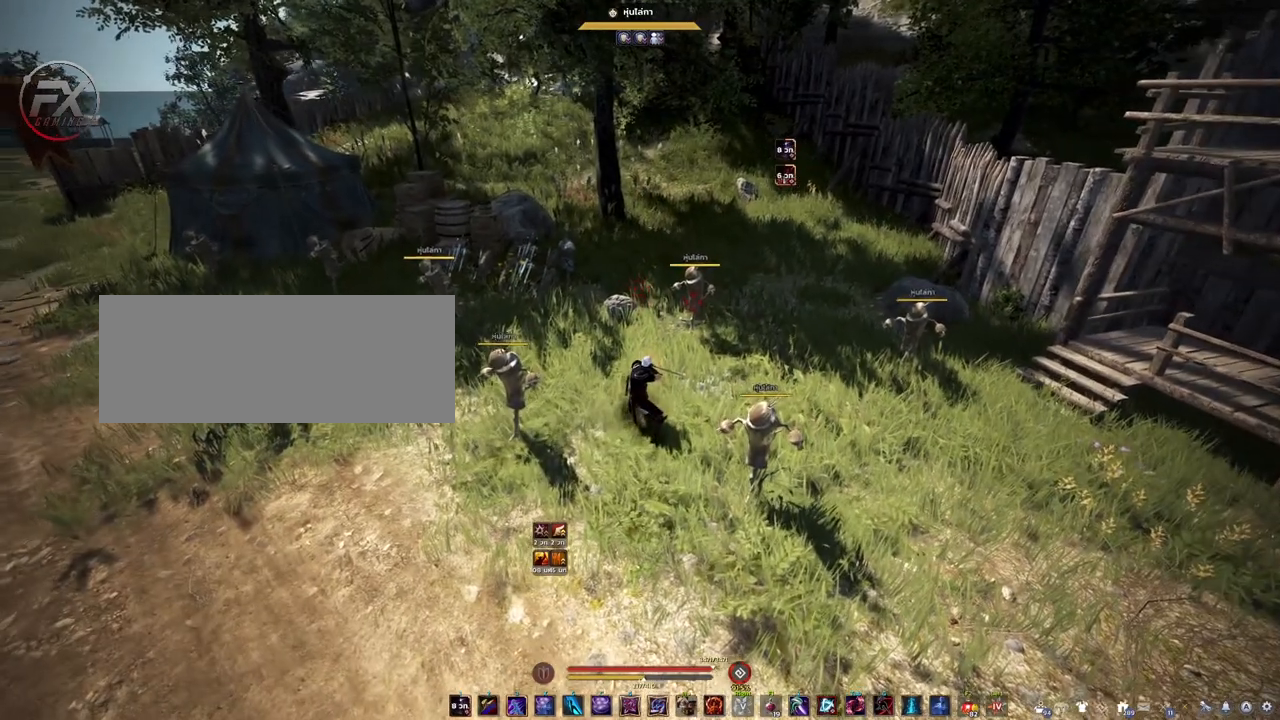
{"keys": ["shift"], "mouse": [], "events": [[117, "mouse_left", "down"], [250, "mouse_left", "up"]]}
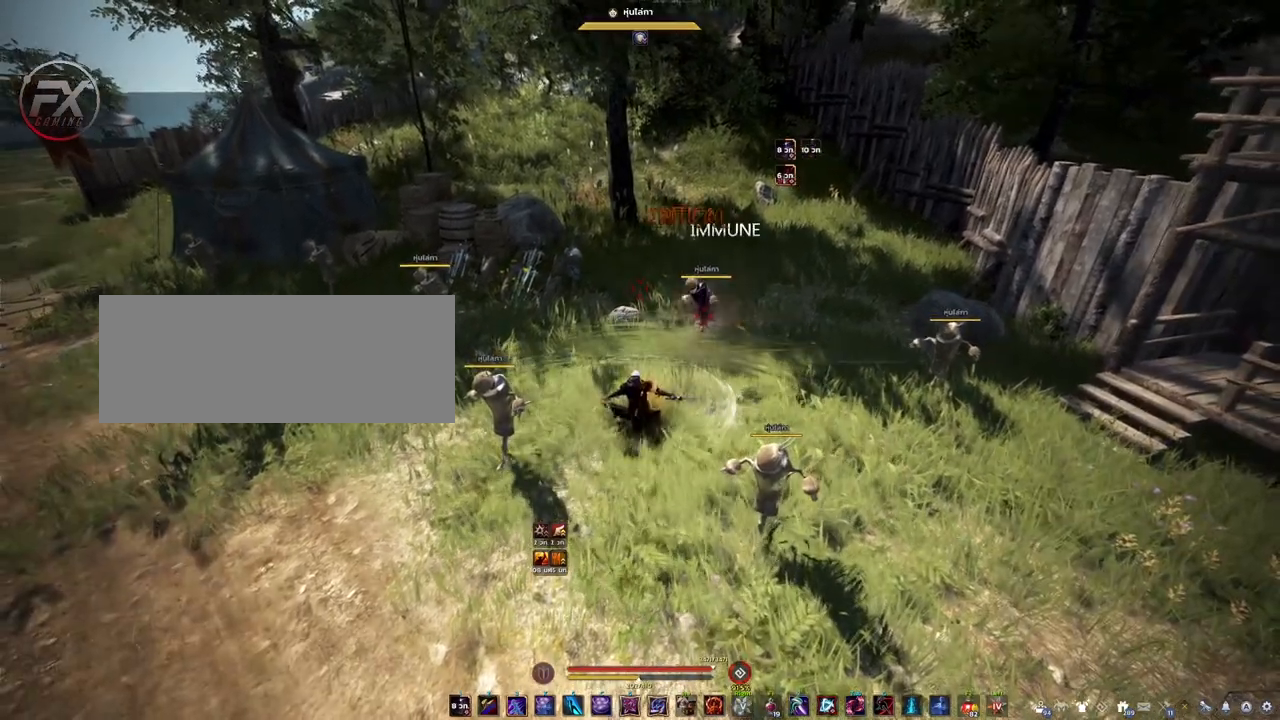
{"keys": ["shift"], "mouse": [], "events": [[133, "mouse_right", "down"], [250, "mouse_right", "up"]]}
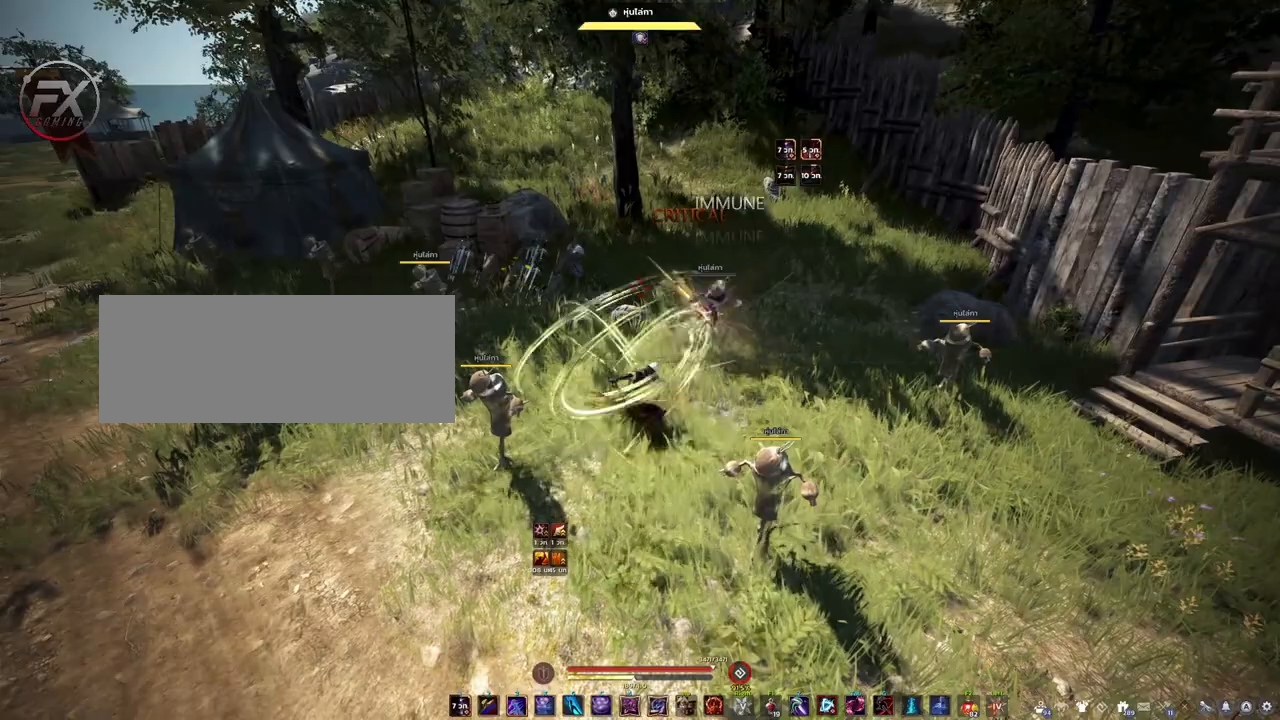
{"keys": ["shift"], "mouse": [], "events": []}
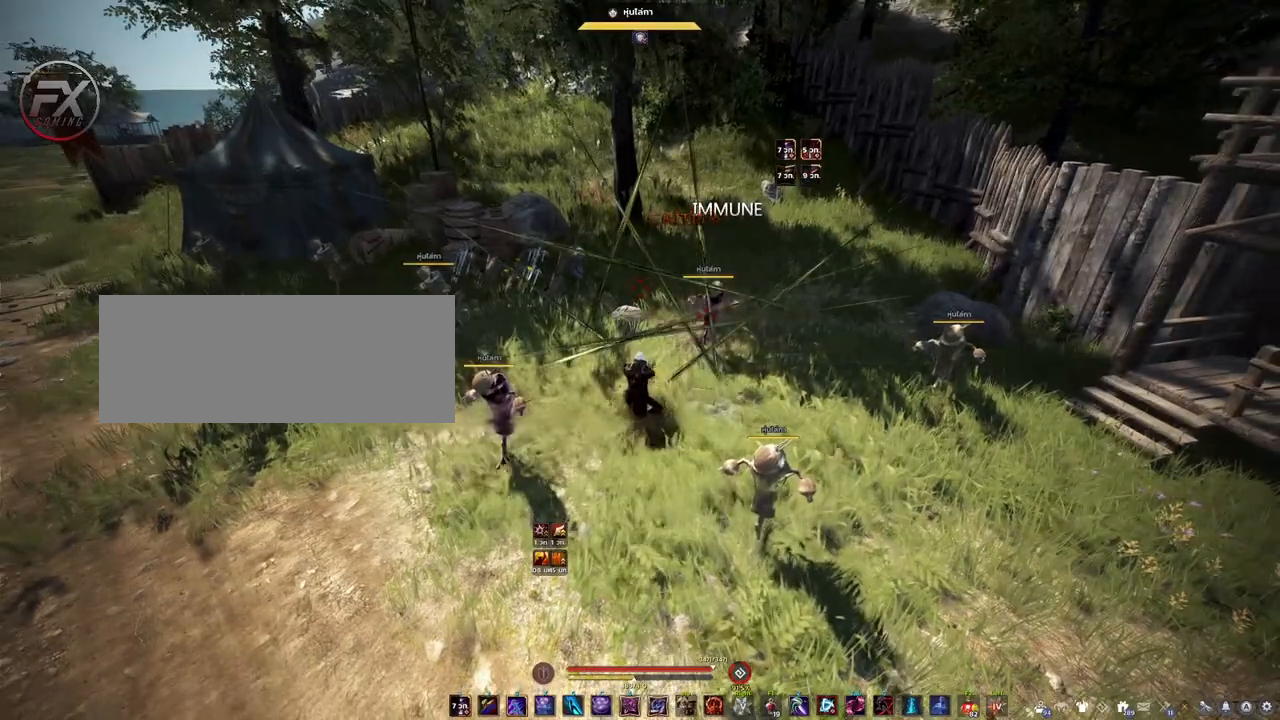
{"keys": [], "mouse": [], "events": [[317, "shift", "up"]]}
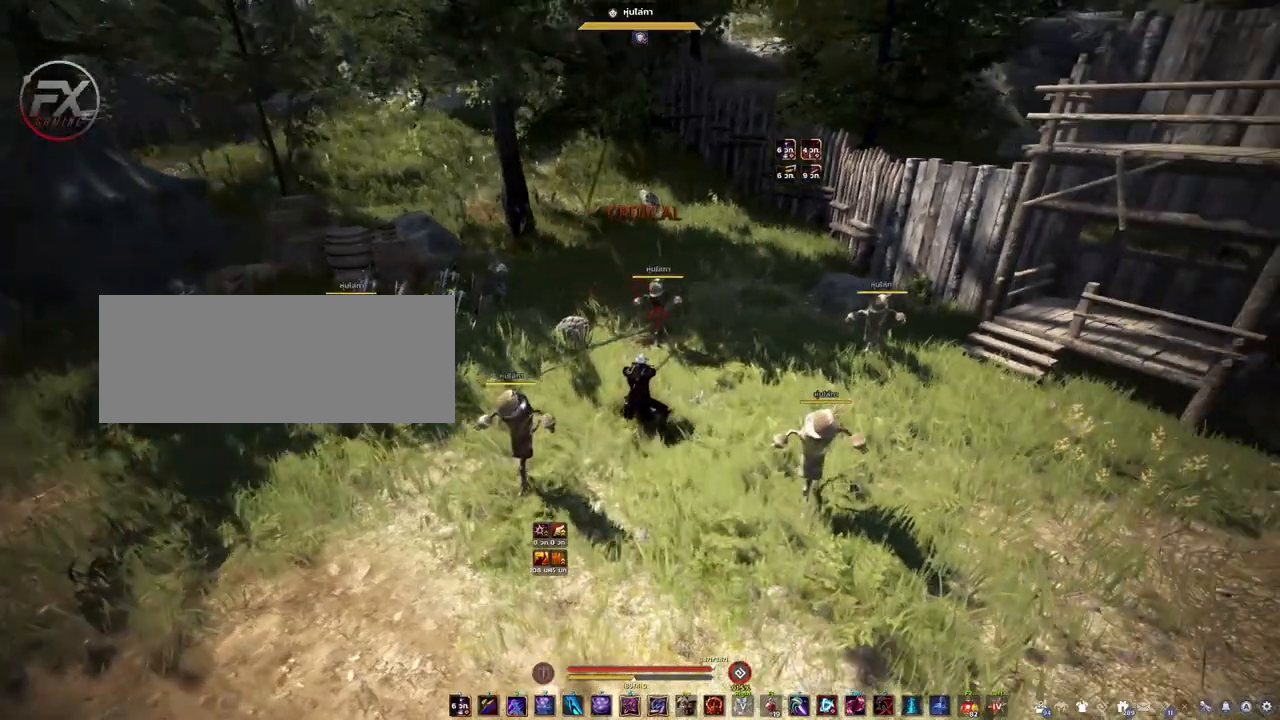
{"keys": [], "mouse": [], "events": []}
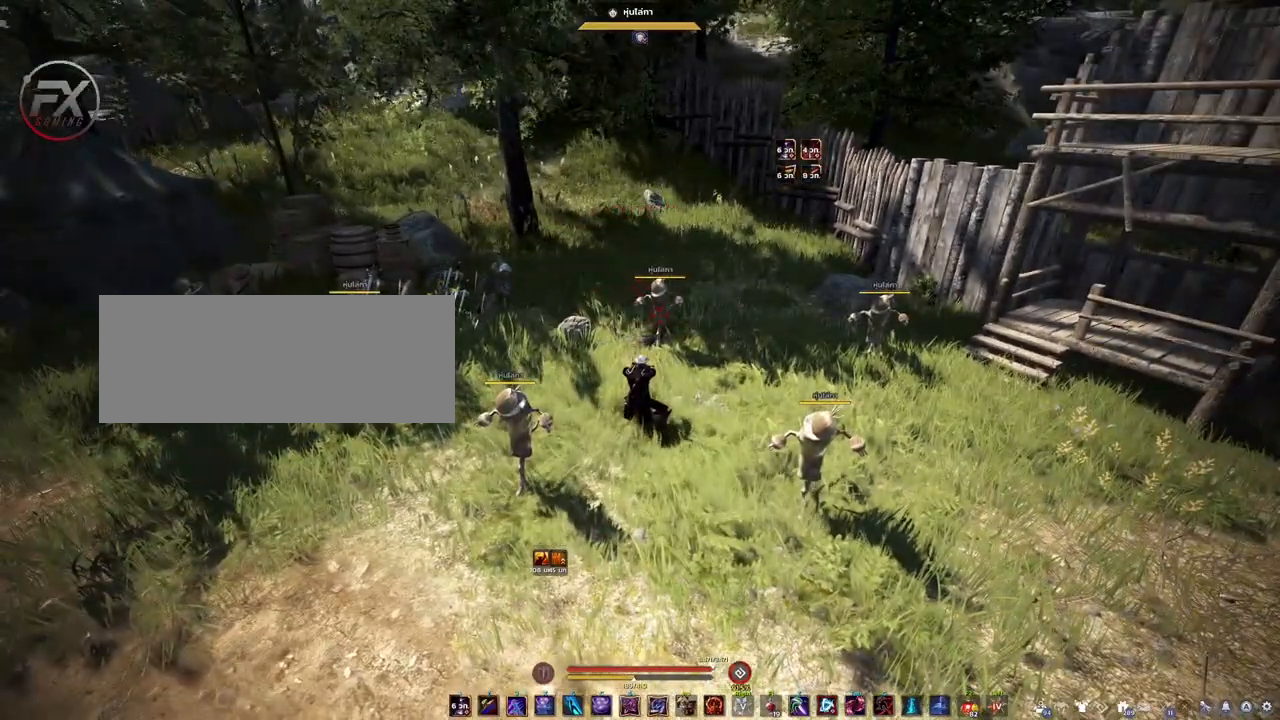
{"keys": ["e", "s"], "mouse": [], "events": [[50, "mouse_right", "down"], [167, "mouse_right", "up"], [217, "s", "down"], [283, "e", "down"]]}
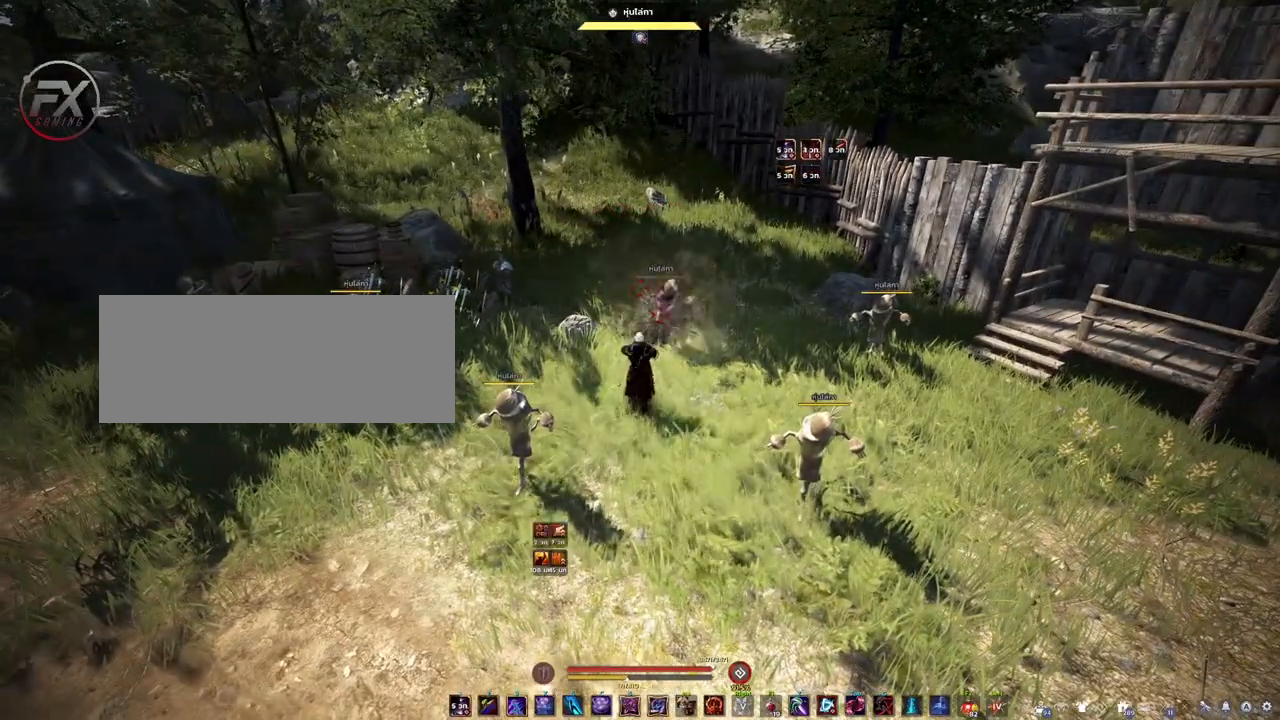
{"keys": [], "mouse": [], "events": [[50, "e", "up"], [50, "s", "up"]]}
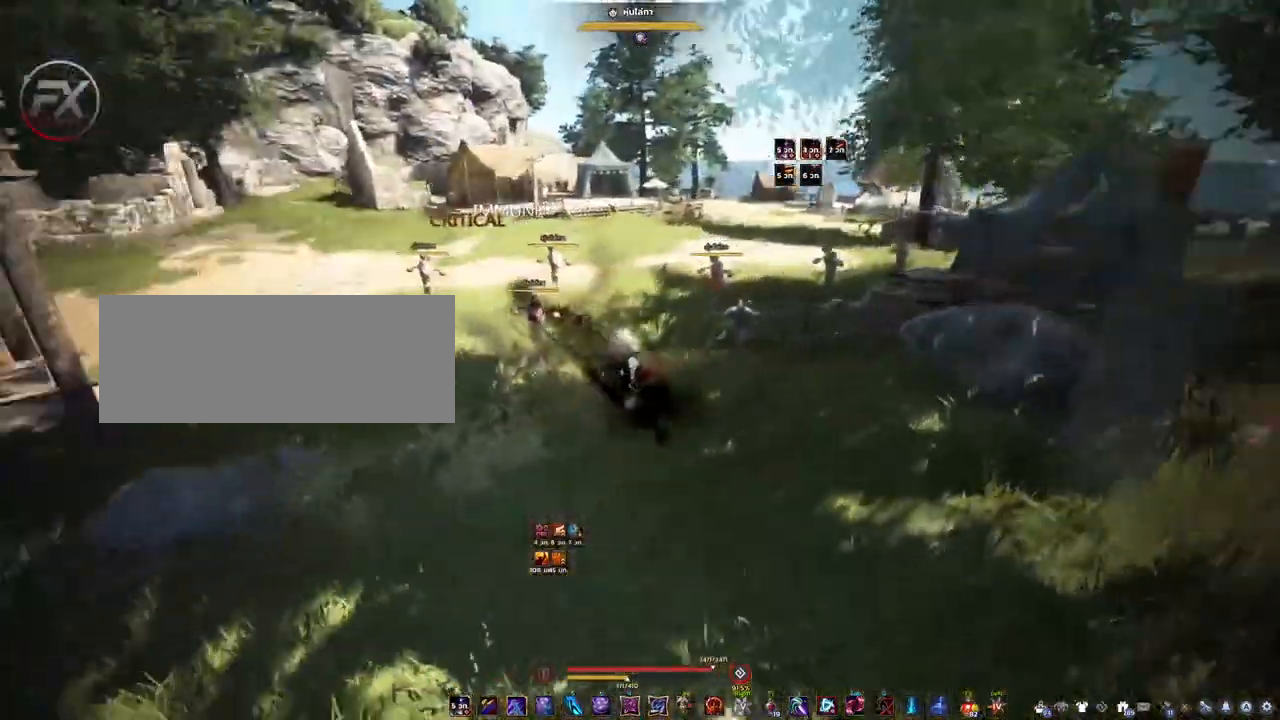
{"keys": ["d", "w"], "mouse": [], "events": [[83, "w", "down"], [500, "d", "down"]]}
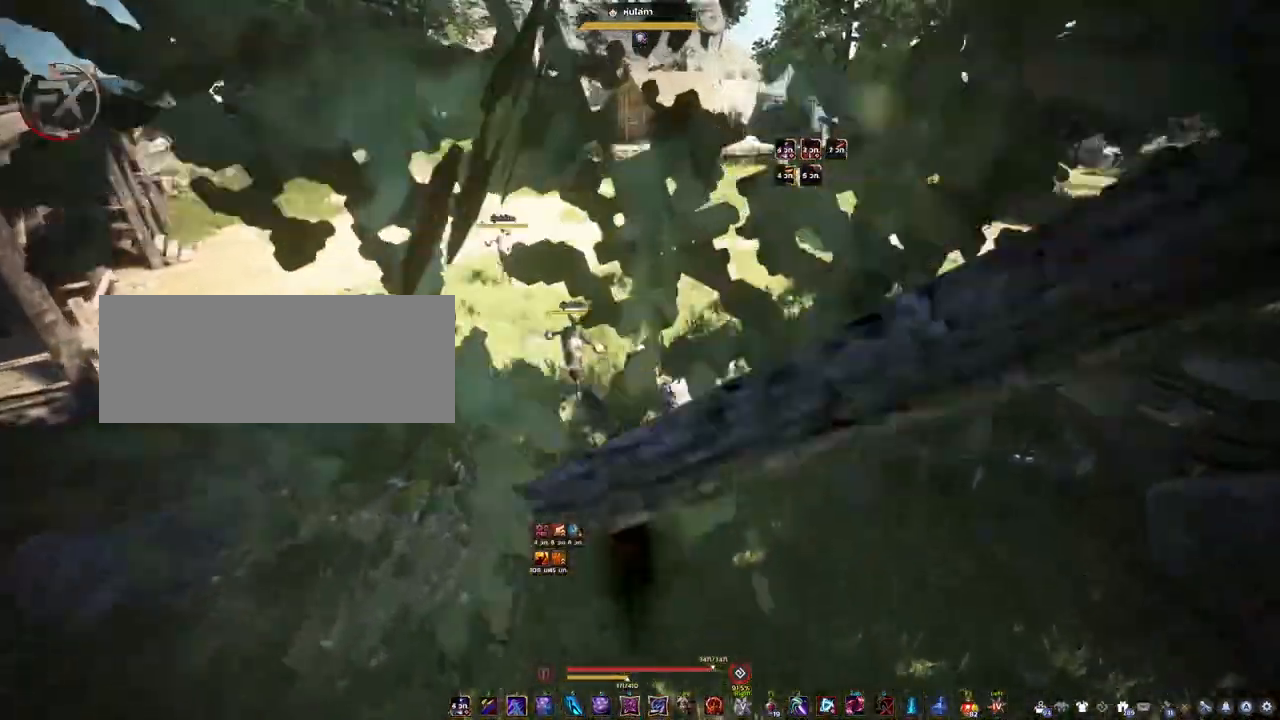
{"keys": ["w"], "mouse": [], "events": [[317, "d", "up"]]}
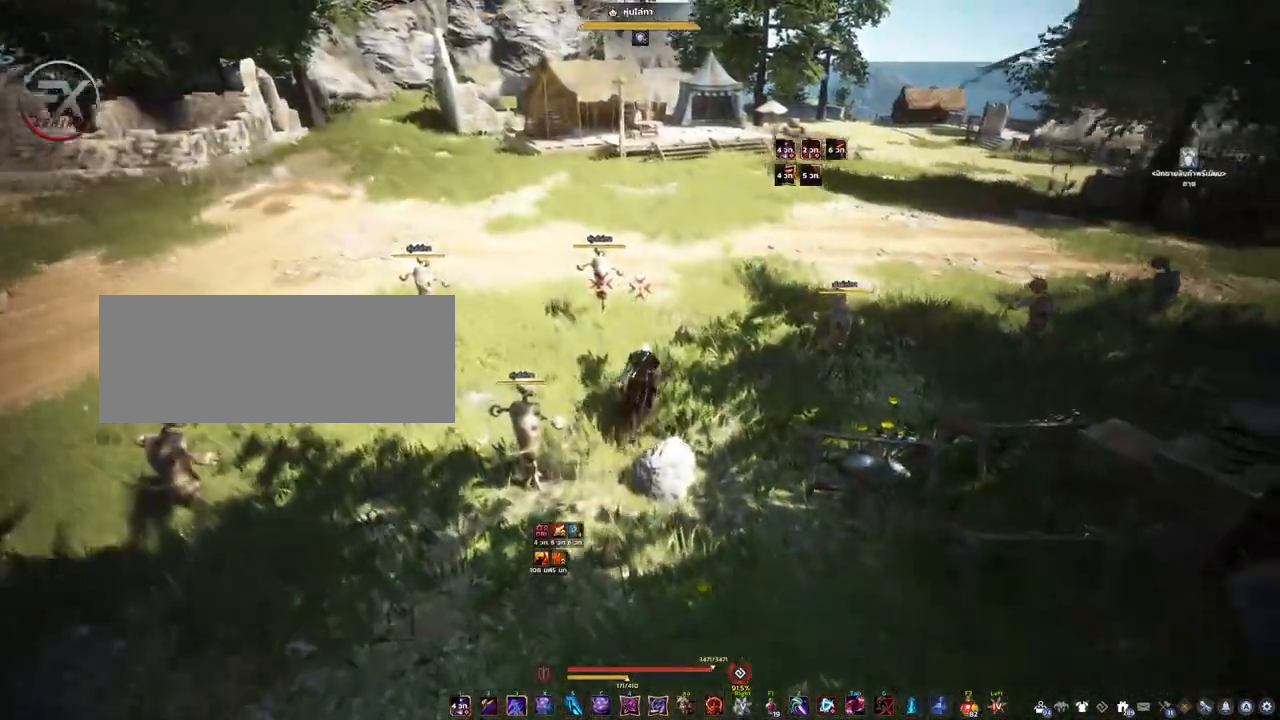
{"keys": ["w"], "mouse": [], "events": []}
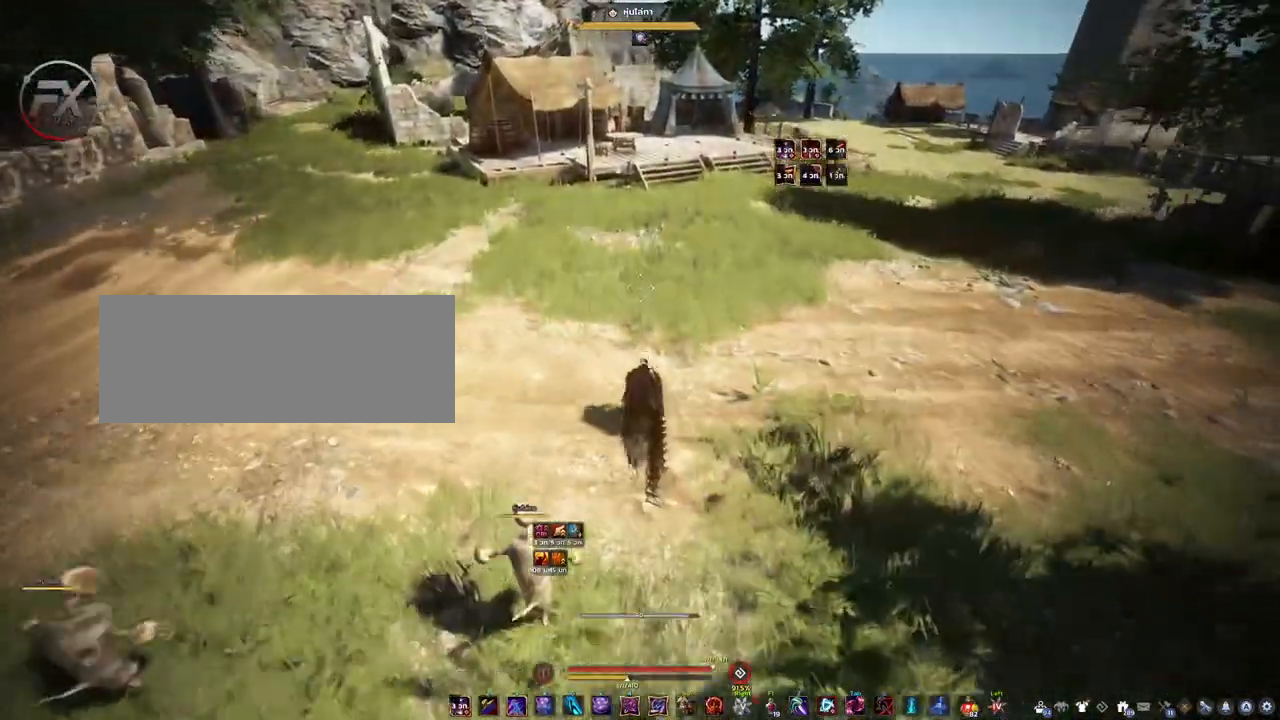
{"keys": ["d"], "mouse": [], "events": [[100, "a", "down"], [133, "w", "up"], [283, "s", "down"], [350, "a", "up"], [417, "d", "down"], [483, "s", "up"]]}
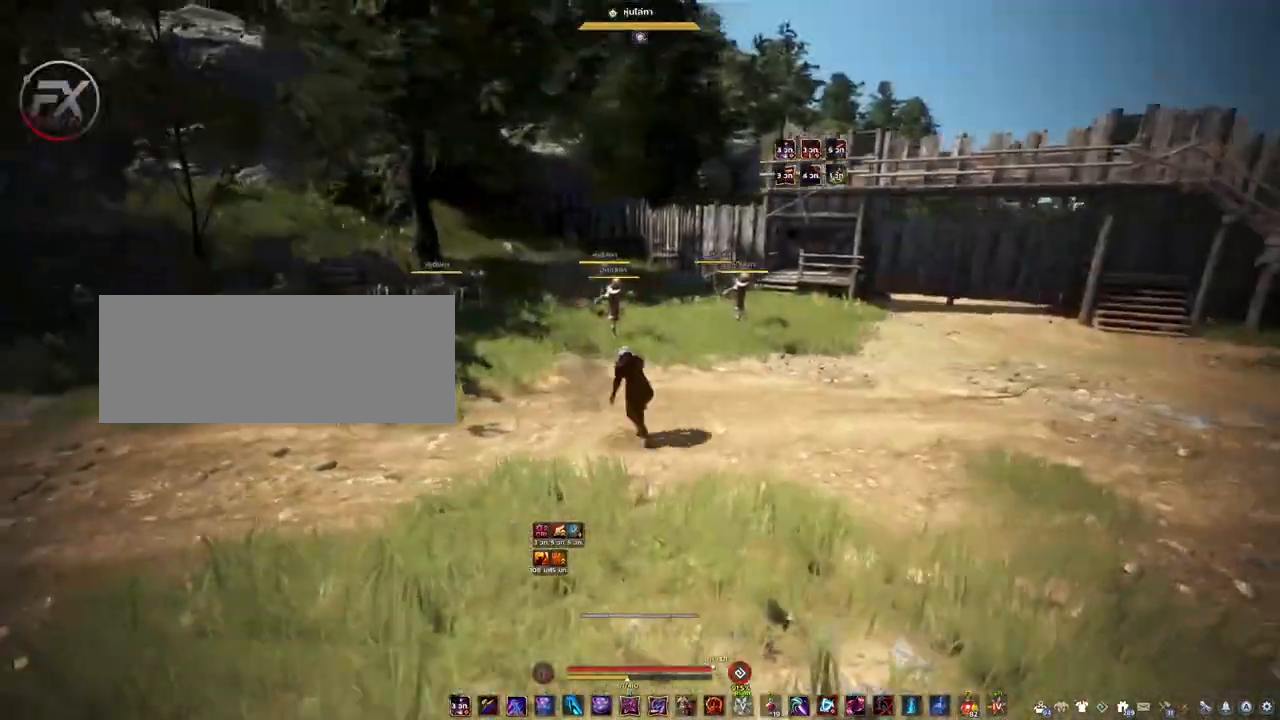
{"keys": [], "mouse": [], "events": [[150, "d", "up"]]}